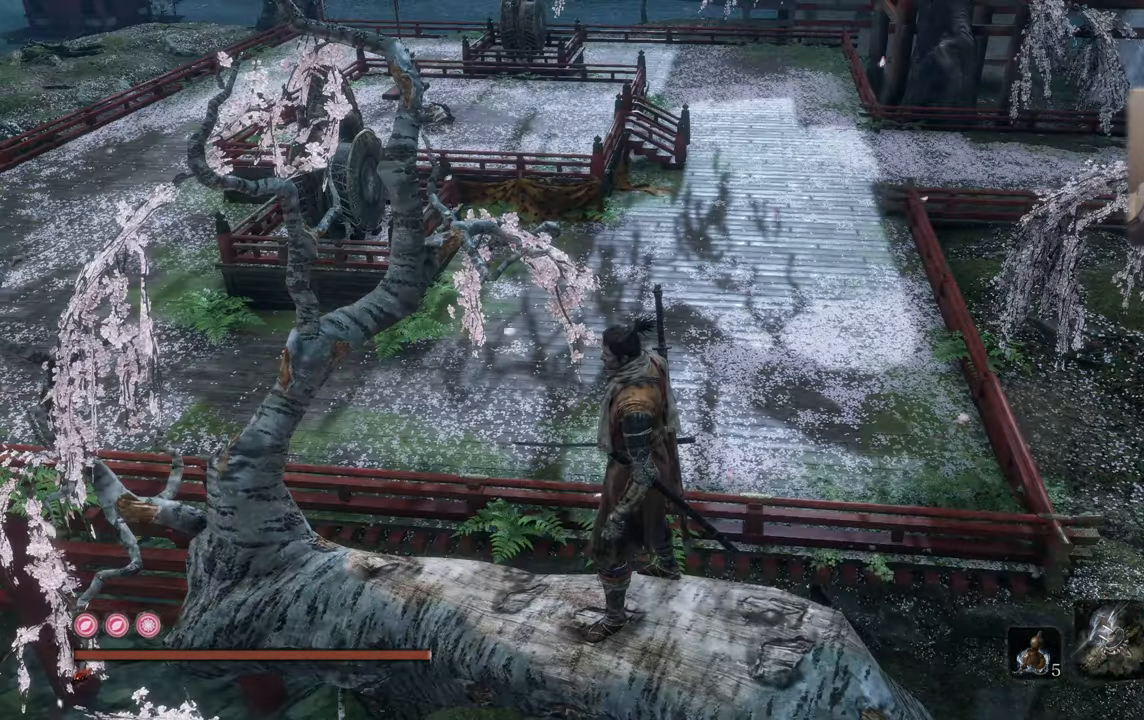
Gameplay with a controller (PlayStation layout); each line is a JSON object with the inputs held at the frame after it. "events" lists button and stick changes between this image and that frame as [ms after this image, input, new state], when the widget could be followed in between.
{"buttons": [], "left_stick": "up", "right_stick": "center", "events": [[284, "left_stick", "up"], [417, "CROSS", "down"], [467, "CROSS", "up"]]}
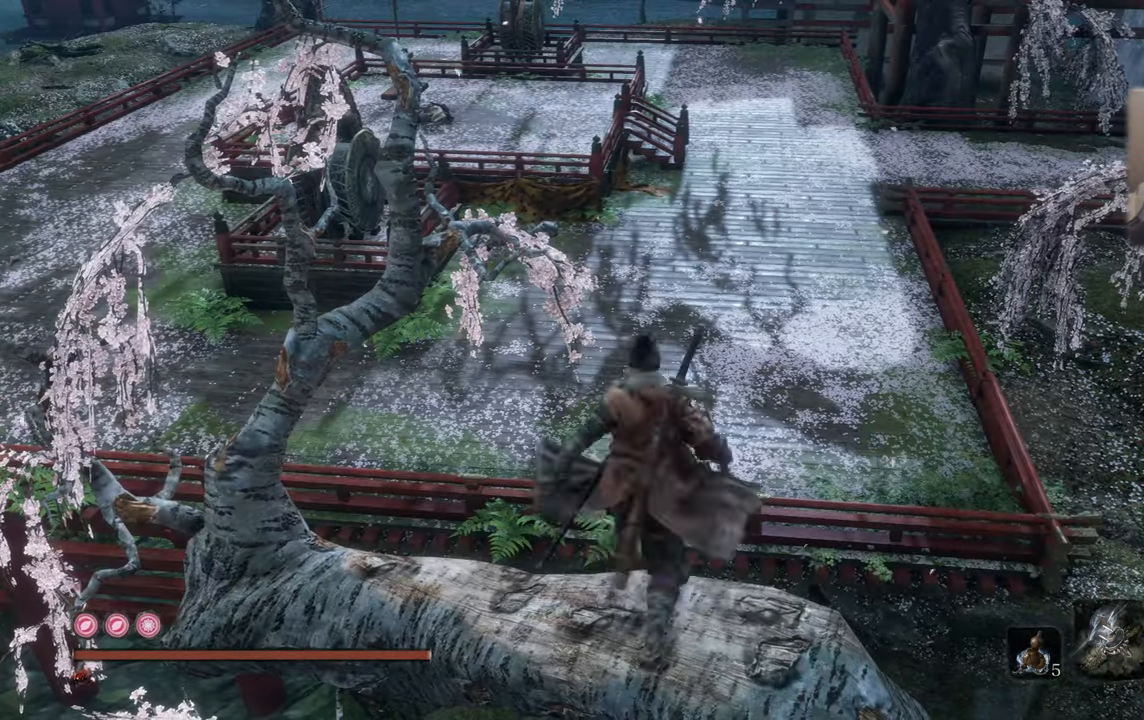
{"buttons": [], "left_stick": "up", "right_stick": "center", "events": []}
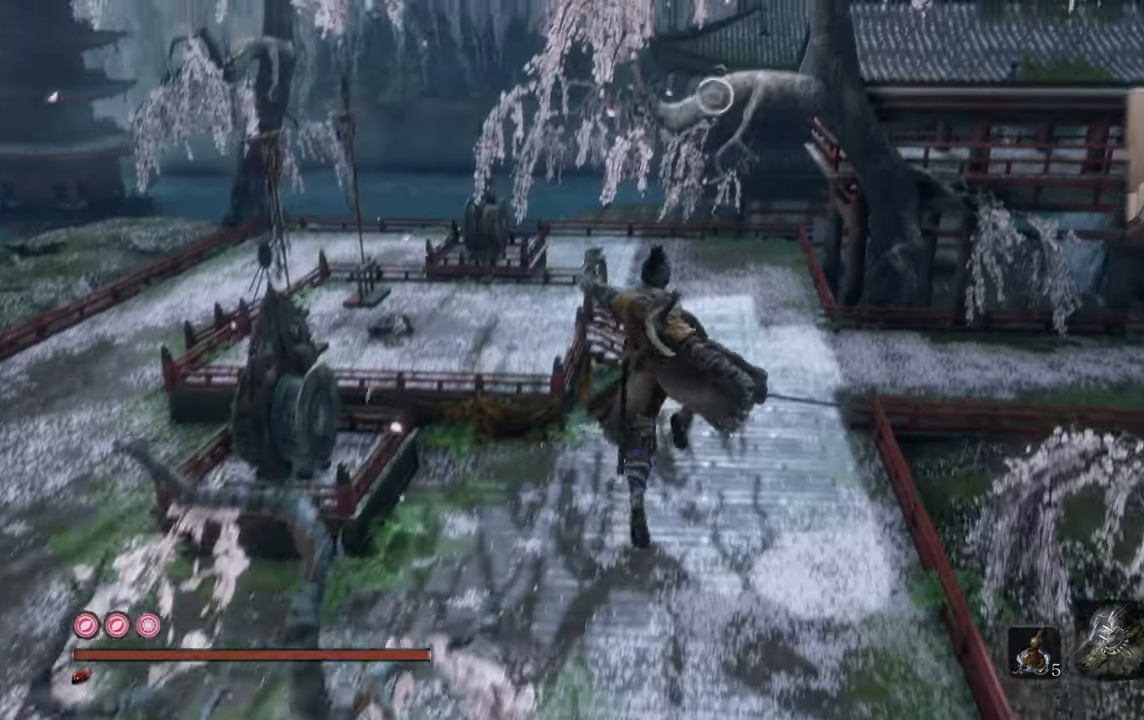
{"buttons": [], "left_stick": "up", "right_stick": "left", "events": [[384, "right_stick", "left"]]}
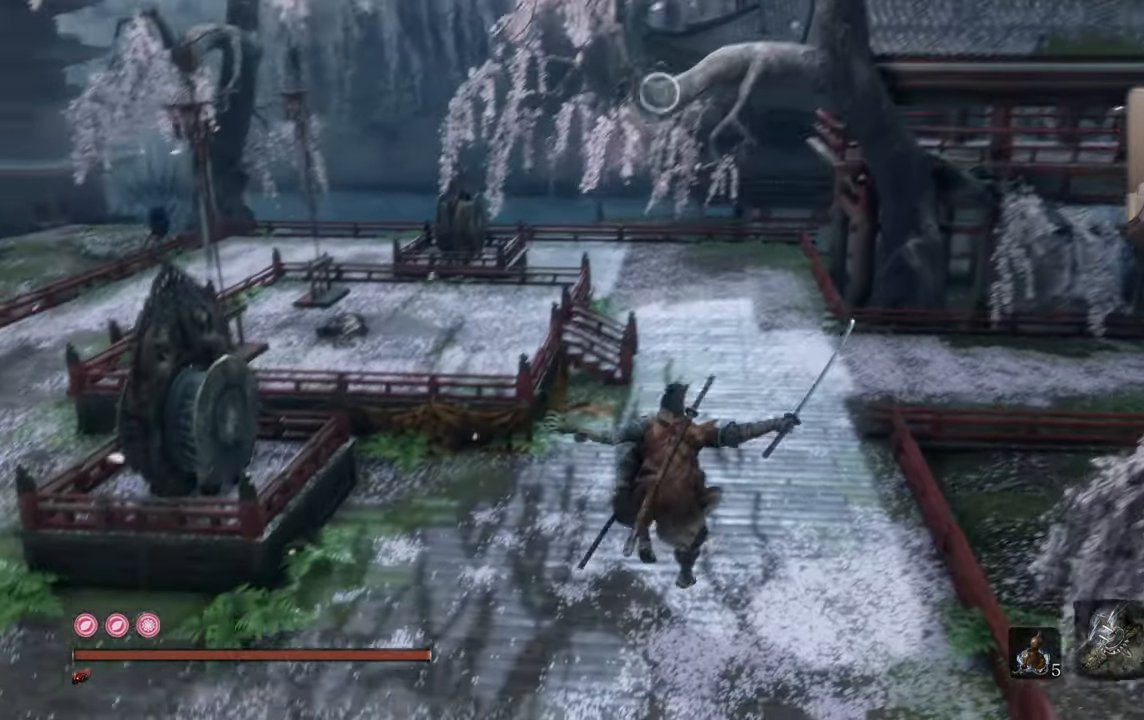
{"buttons": [], "left_stick": "up", "right_stick": "center", "events": [[500, "right_stick", "center"]]}
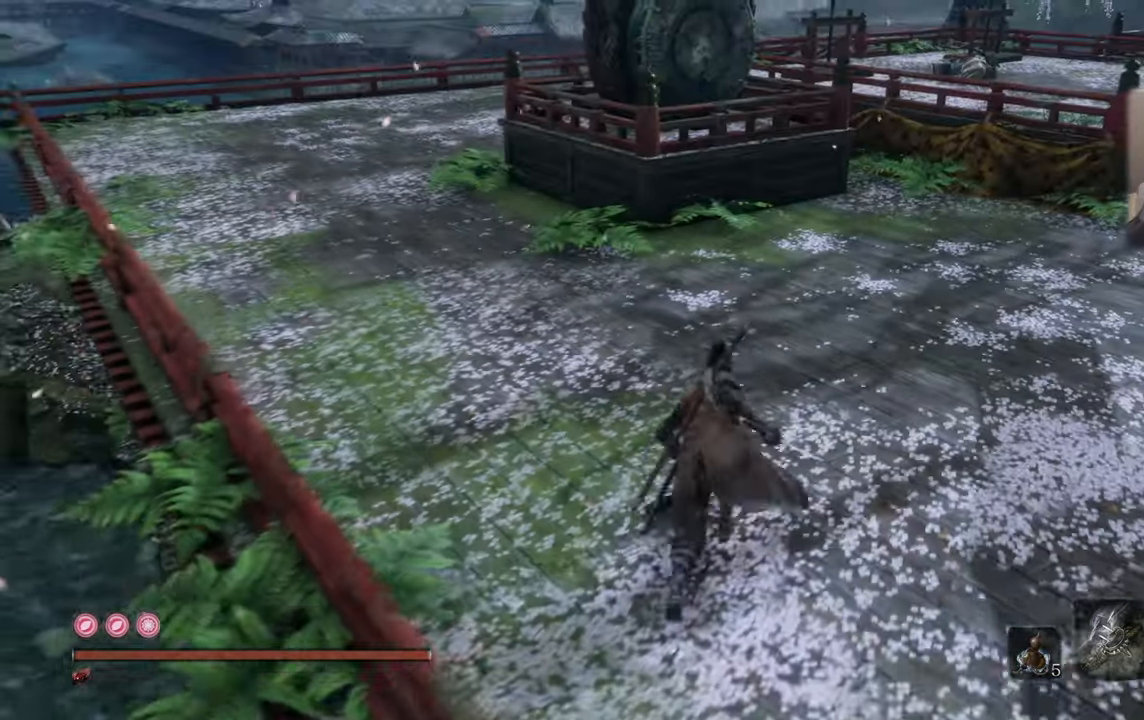
{"buttons": [], "left_stick": "up", "right_stick": "center", "events": [[216, "right_stick", "left"], [333, "right_stick", "center"]]}
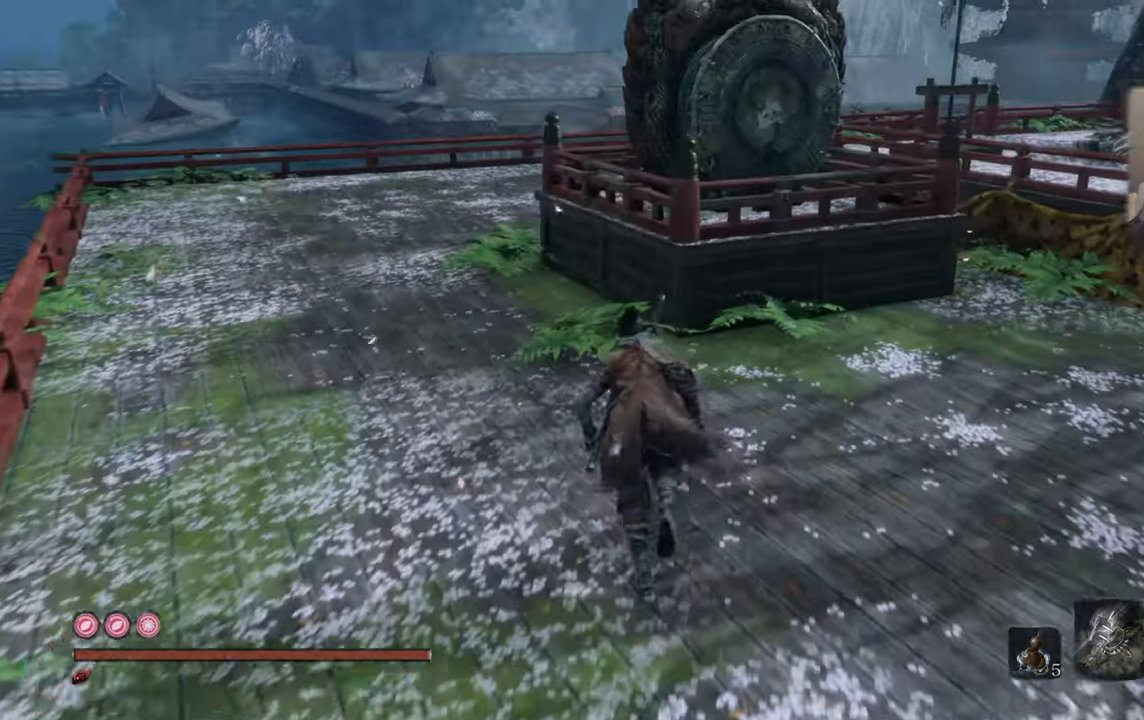
{"buttons": [], "left_stick": "center", "right_stick": "center", "events": [[66, "right_stick", "left"], [133, "left_stick", "center"], [500, "right_stick", "center"]]}
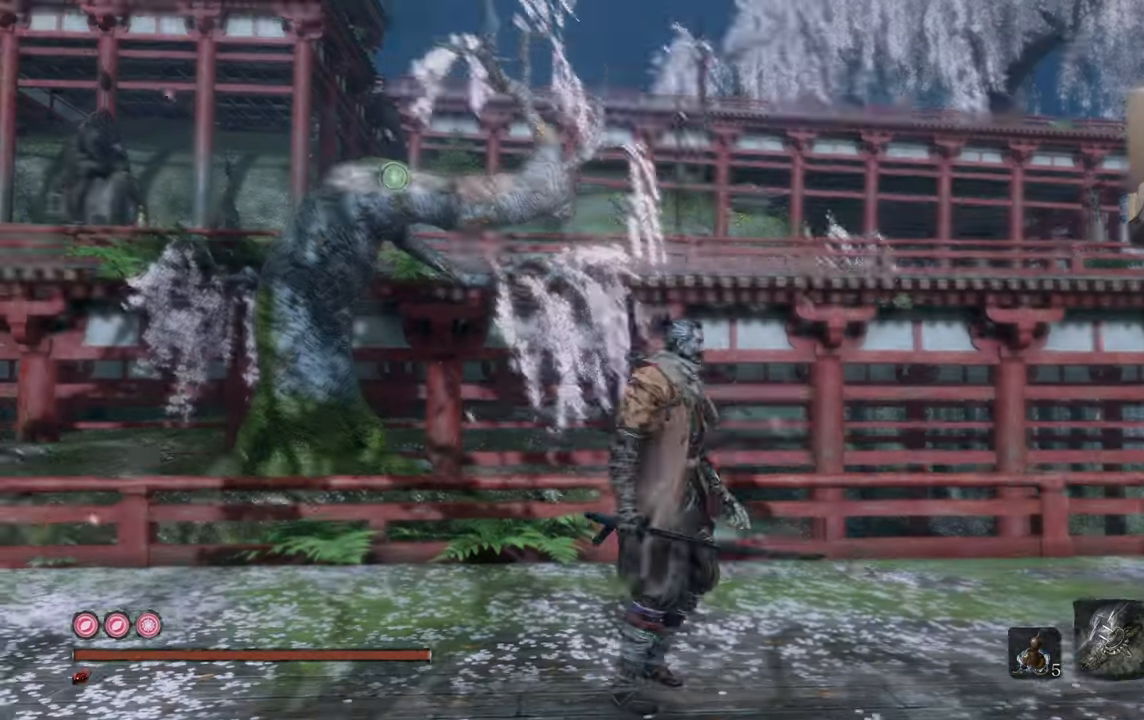
{"buttons": [], "left_stick": "center", "right_stick": "center", "events": [[266, "right_stick", "down-left"], [383, "right_stick", "center"]]}
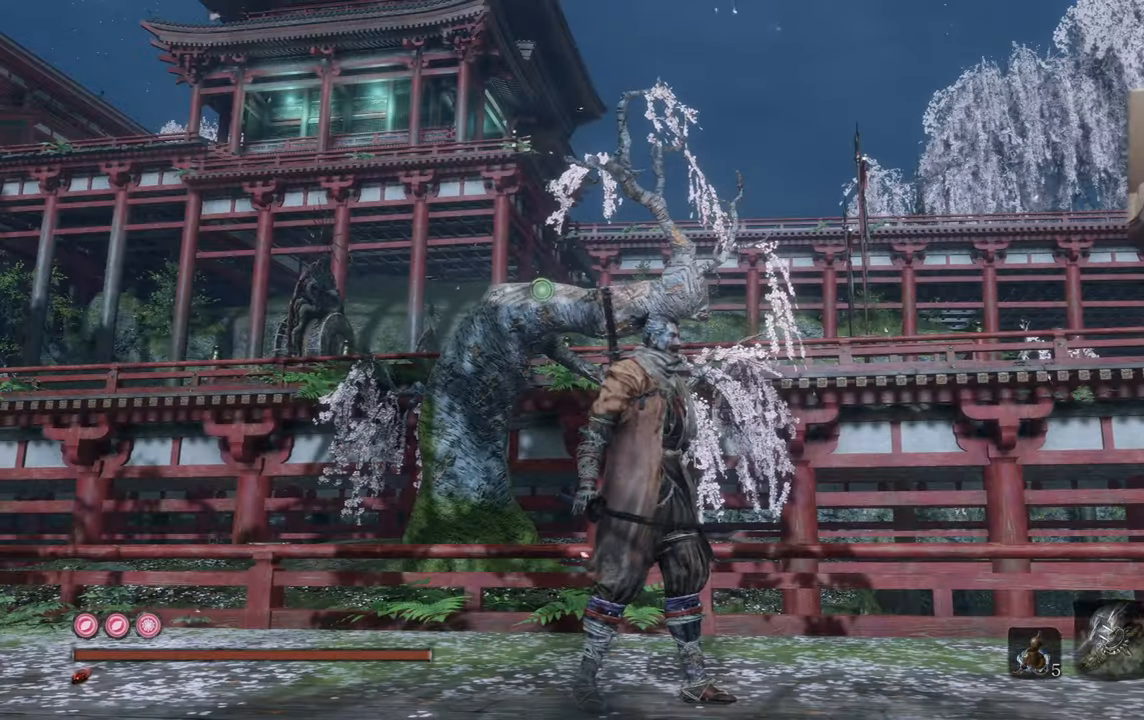
{"buttons": [], "left_stick": "up", "right_stick": "center", "events": [[200, "right_stick", "left"], [233, "left_stick", "up"], [350, "right_stick", "center"]]}
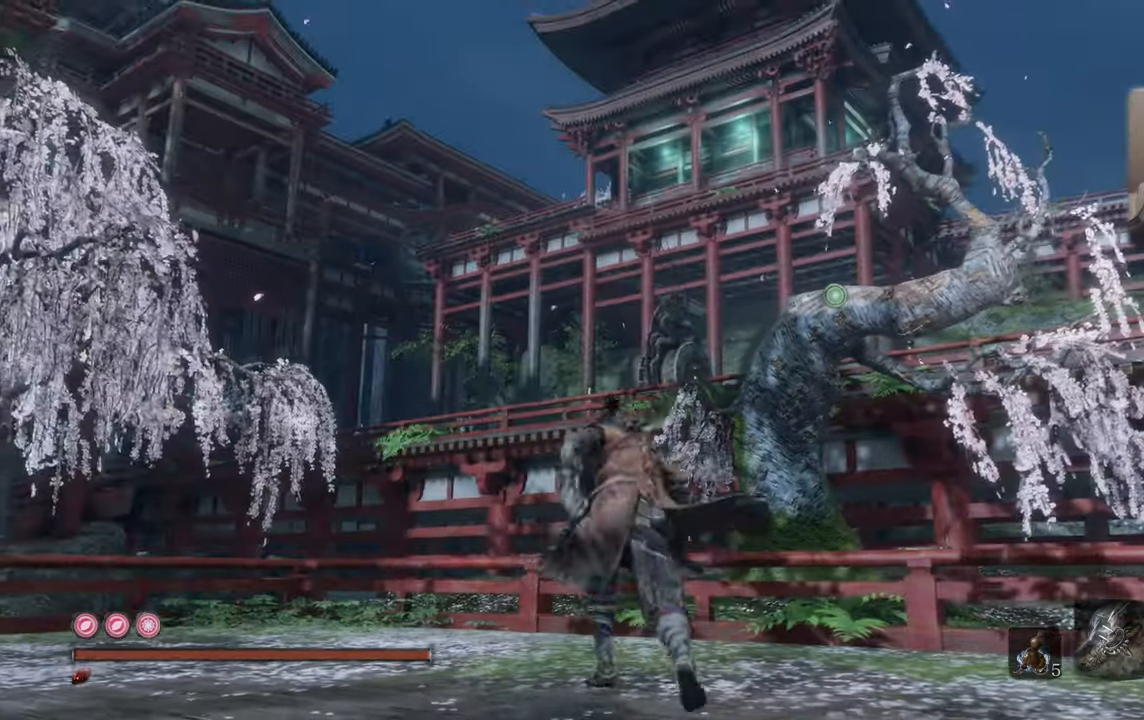
{"buttons": [], "left_stick": "center", "right_stick": "center", "events": [[116, "left_stick", "center"], [166, "right_stick", "left"], [383, "right_stick", "center"]]}
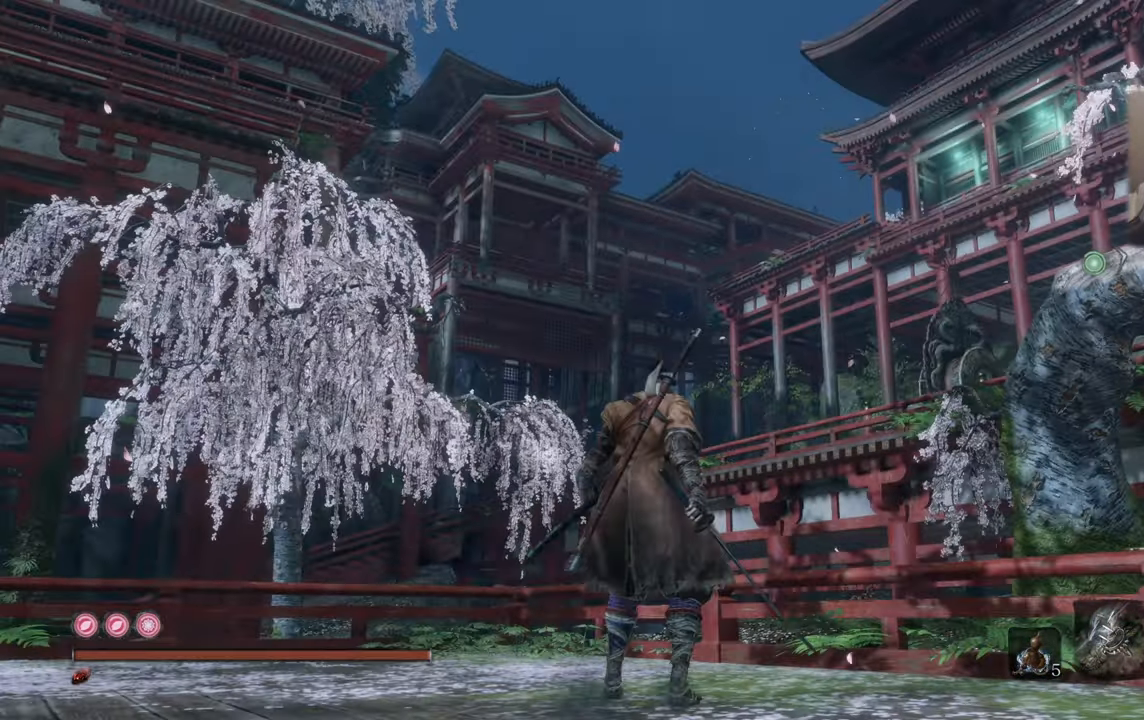
{"buttons": [], "left_stick": "center", "right_stick": "center", "events": [[350, "right_stick", "left"], [483, "right_stick", "center"]]}
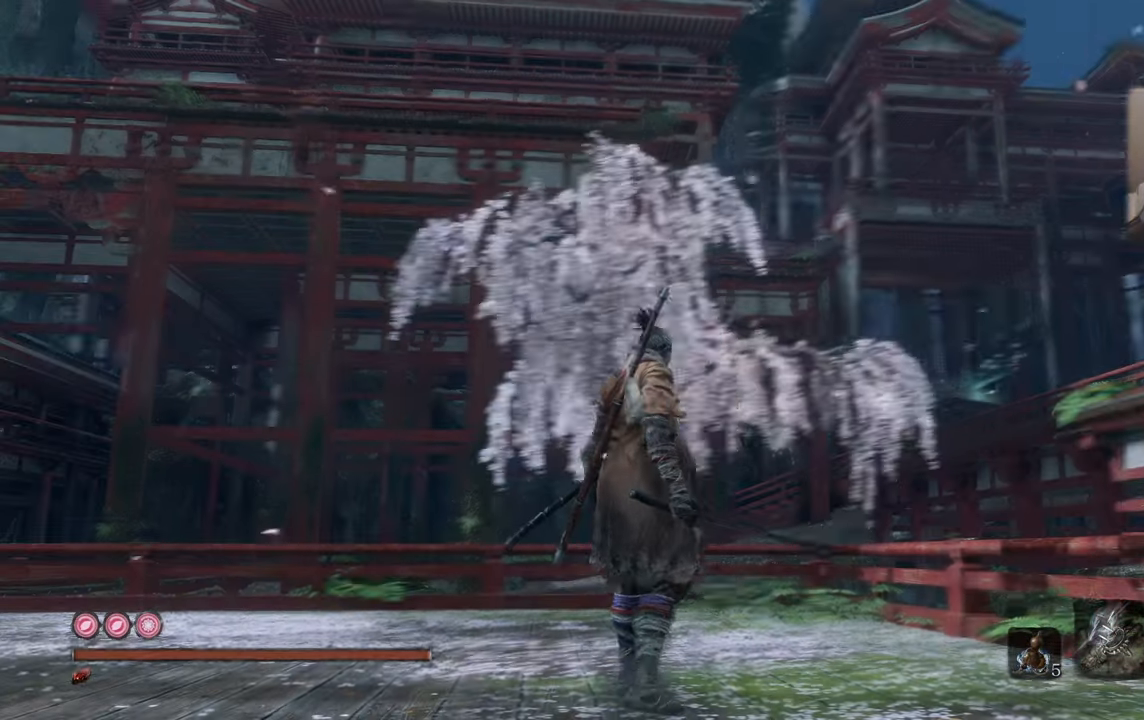
{"buttons": [], "left_stick": "center", "right_stick": "center", "events": [[250, "right_stick", "left"], [366, "right_stick", "center"]]}
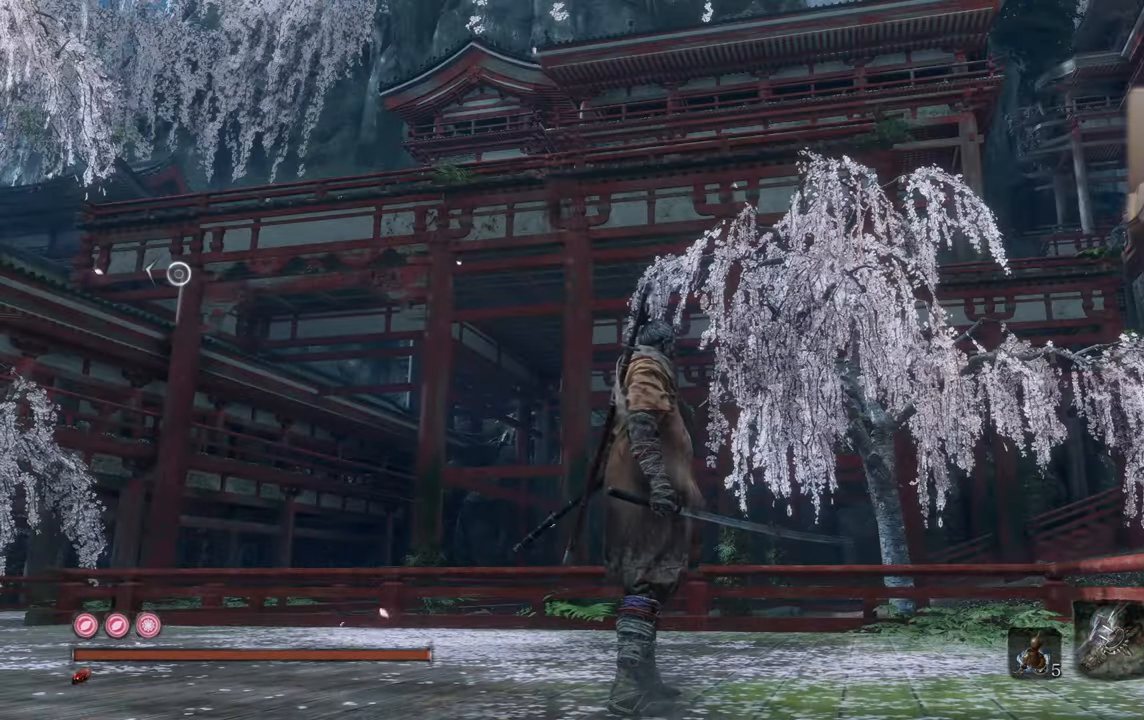
{"buttons": [], "left_stick": "up", "right_stick": "center", "events": [[116, "left_stick", "up"], [150, "right_stick", "left"], [233, "right_stick", "center"]]}
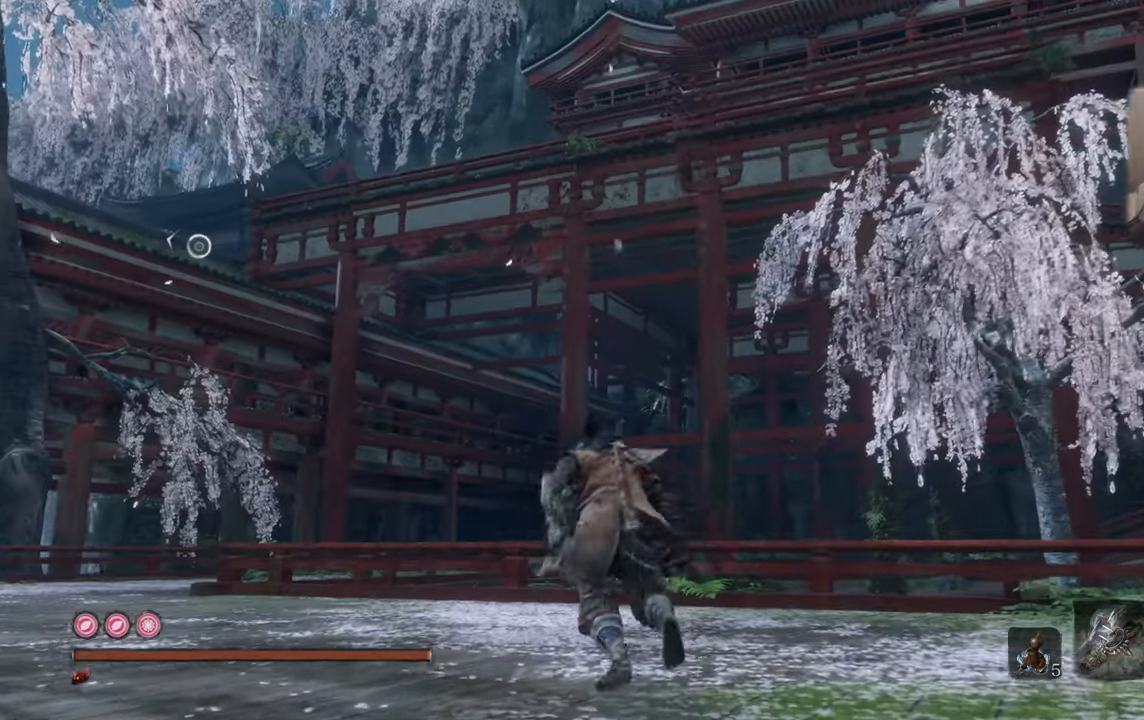
{"buttons": [], "left_stick": "center", "right_stick": "center", "events": [[33, "left_stick", "center"], [216, "right_stick", "left"], [316, "right_stick", "center"]]}
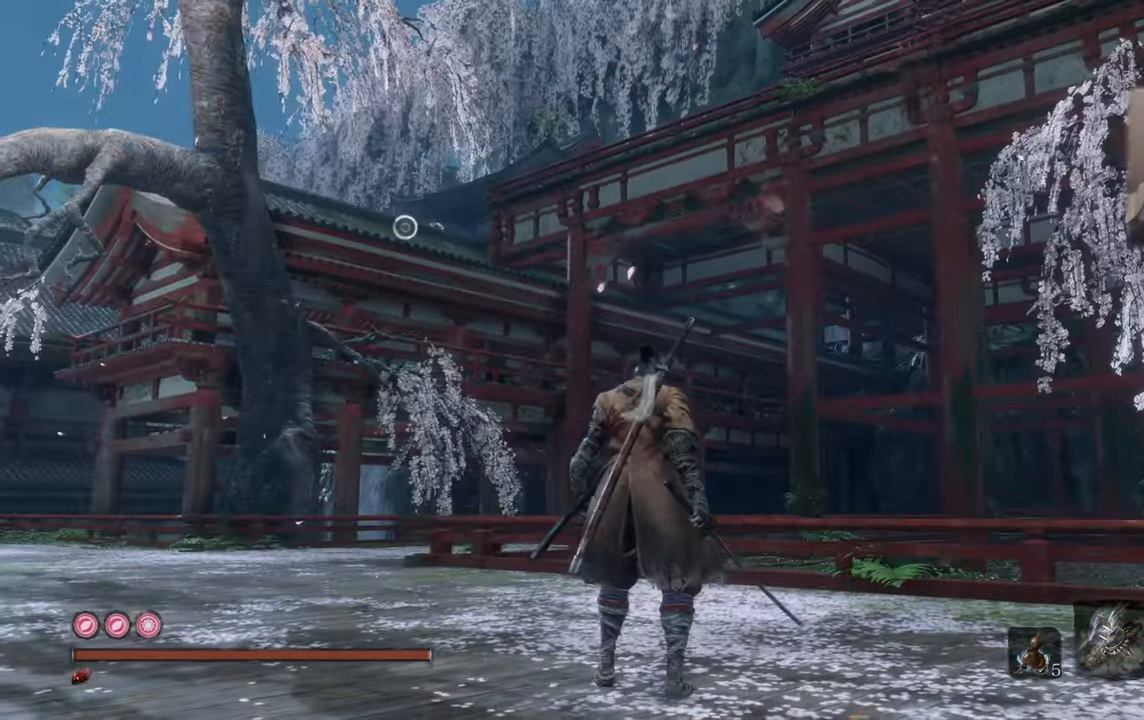
{"buttons": [], "left_stick": "up", "right_stick": "center", "events": [[183, "left_stick", "up"], [217, "right_stick", "left"], [367, "right_stick", "center"]]}
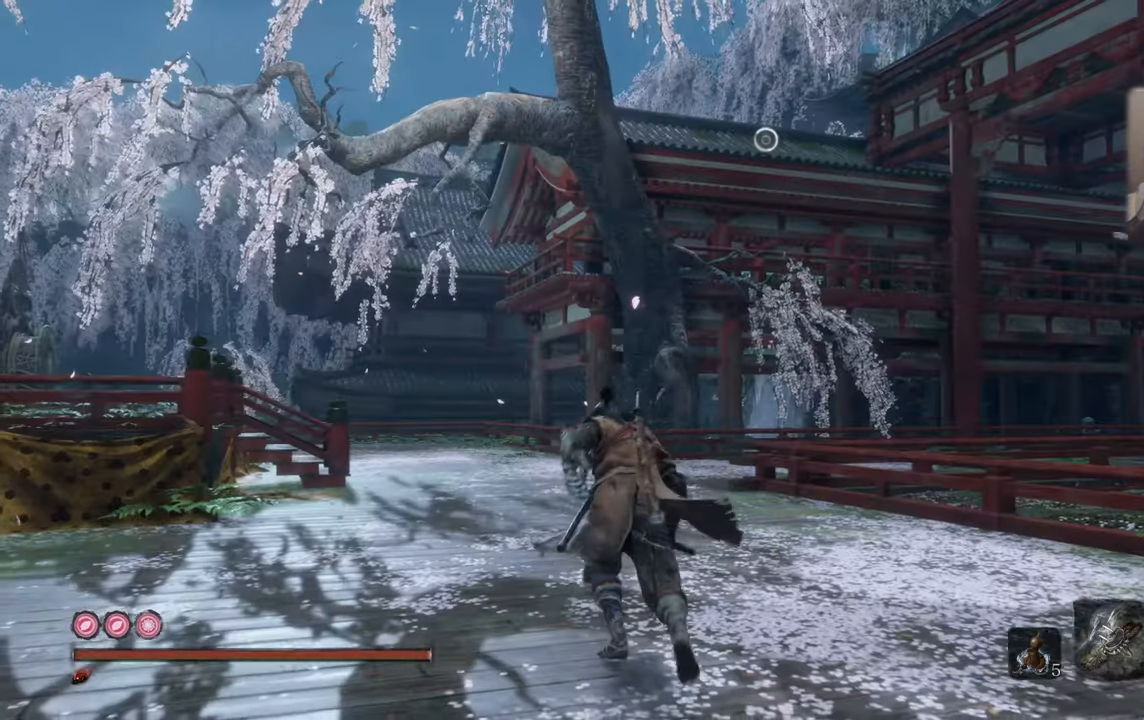
{"buttons": [], "left_stick": "up", "right_stick": "left", "events": [[400, "right_stick", "left"]]}
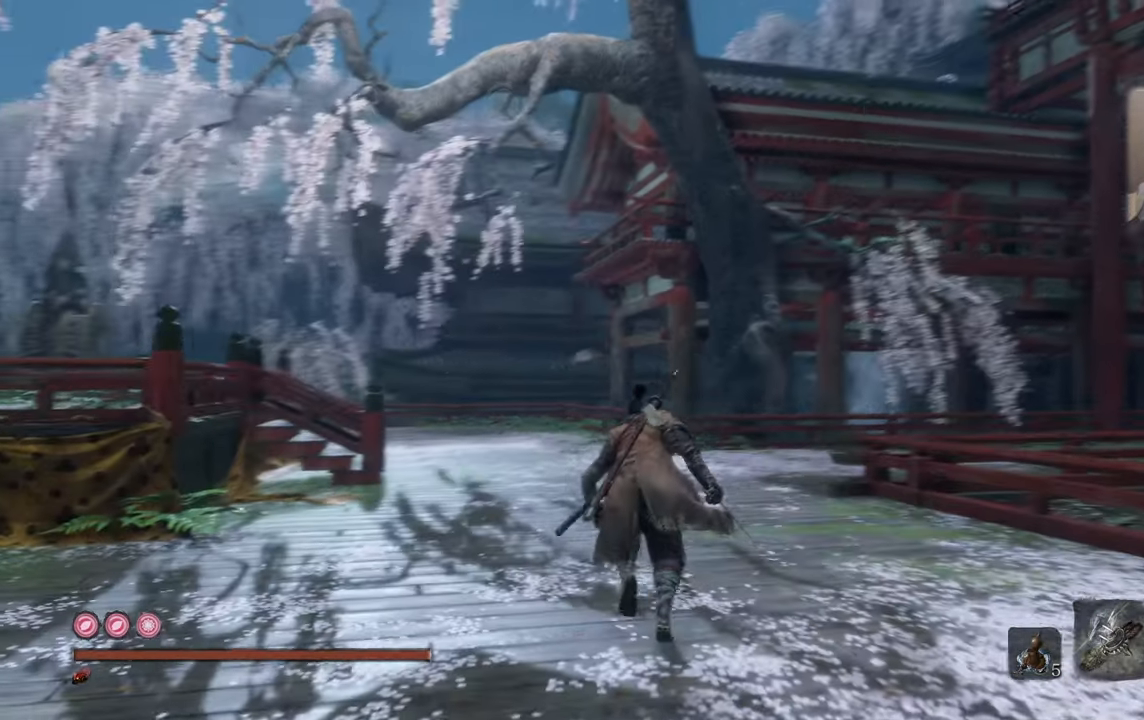
{"buttons": [], "left_stick": "up", "right_stick": "left", "events": []}
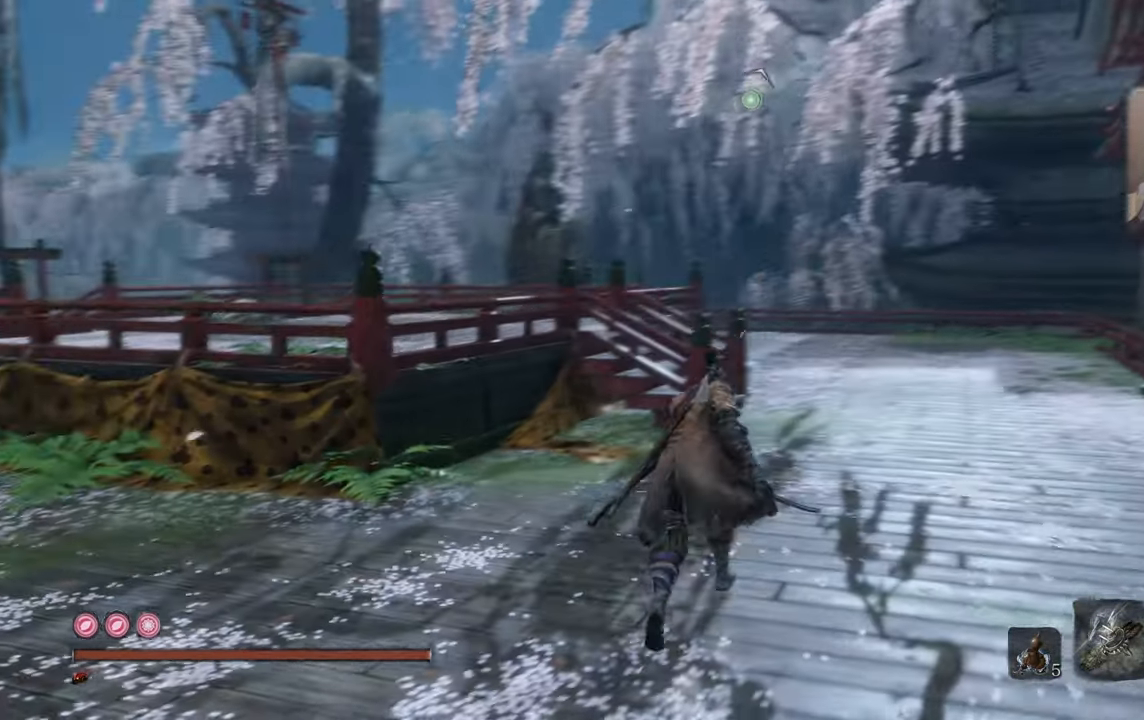
{"buttons": [], "left_stick": "up-right", "right_stick": "left", "events": [[183, "left_stick", "up-right"]]}
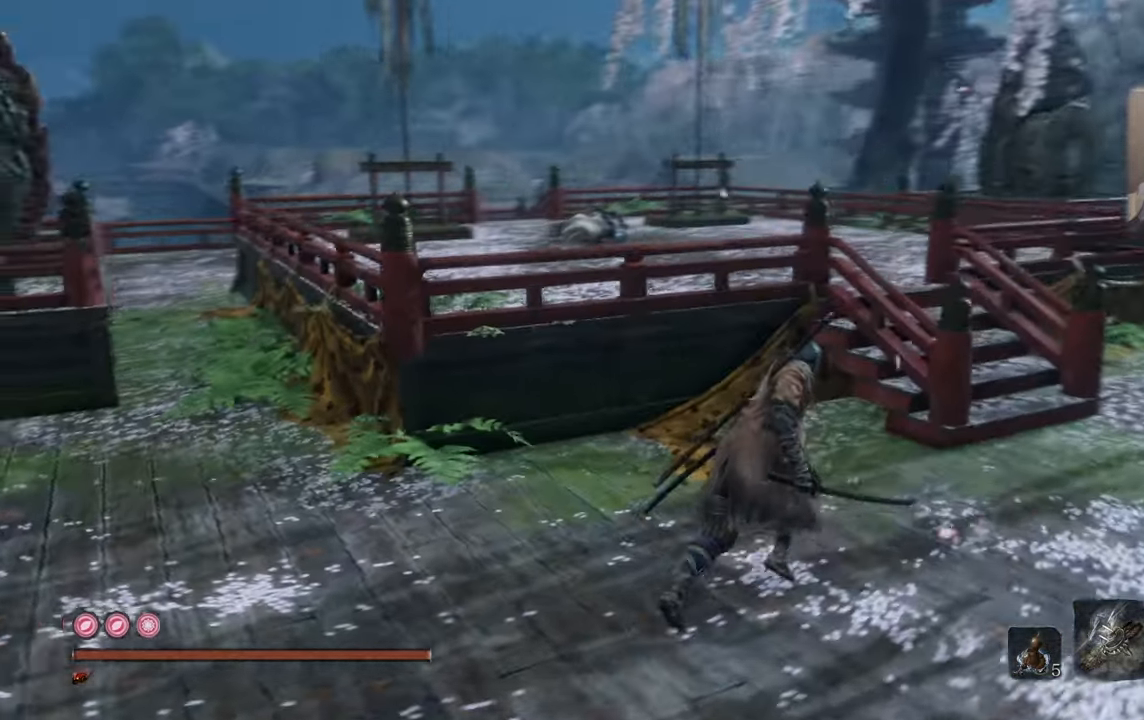
{"buttons": [], "left_stick": "up-left", "right_stick": "center", "events": [[133, "left_stick", "up"], [167, "right_stick", "center"], [333, "left_stick", "up-left"]]}
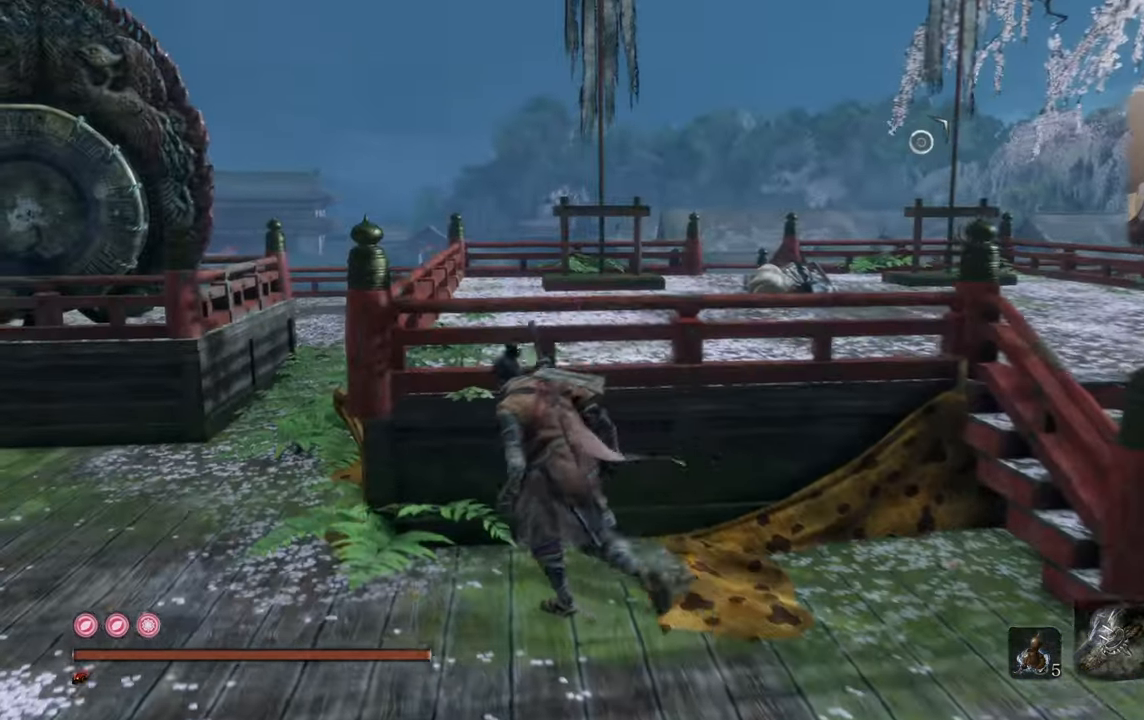
{"buttons": ["CIRCLE"], "left_stick": "up", "right_stick": "center", "events": [[183, "right_stick", "right"], [233, "right_stick", "center"], [400, "left_stick", "up"], [450, "CIRCLE", "down"]]}
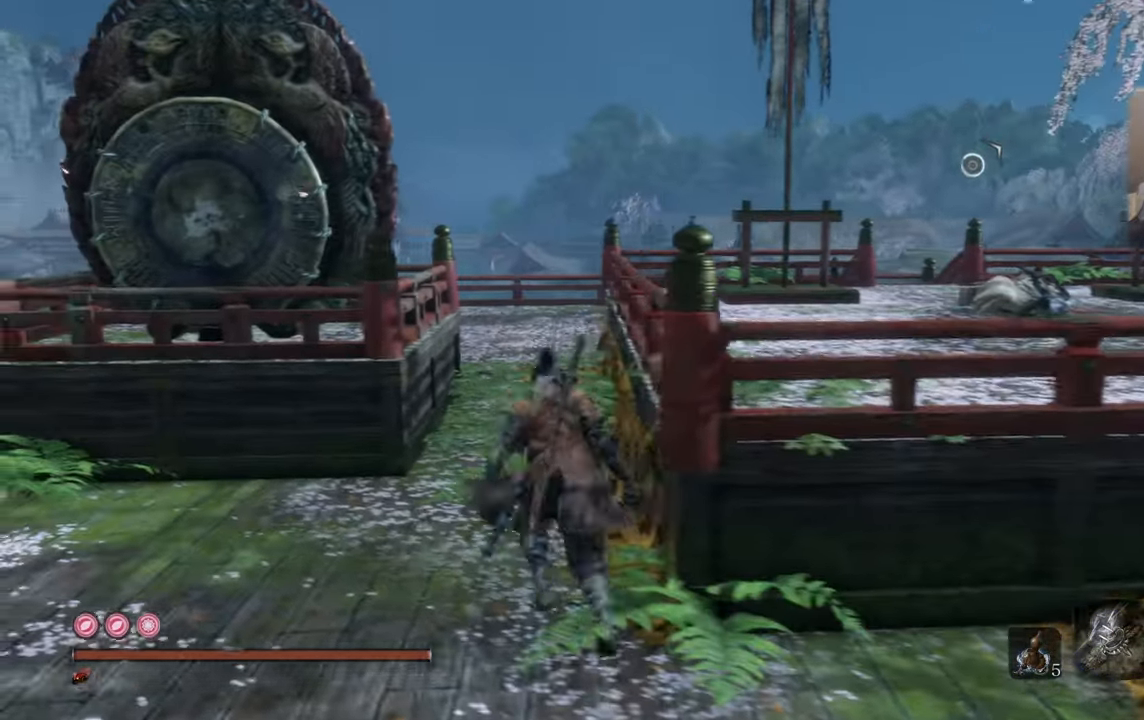
{"buttons": ["CIRCLE"], "left_stick": "up", "right_stick": "center", "events": []}
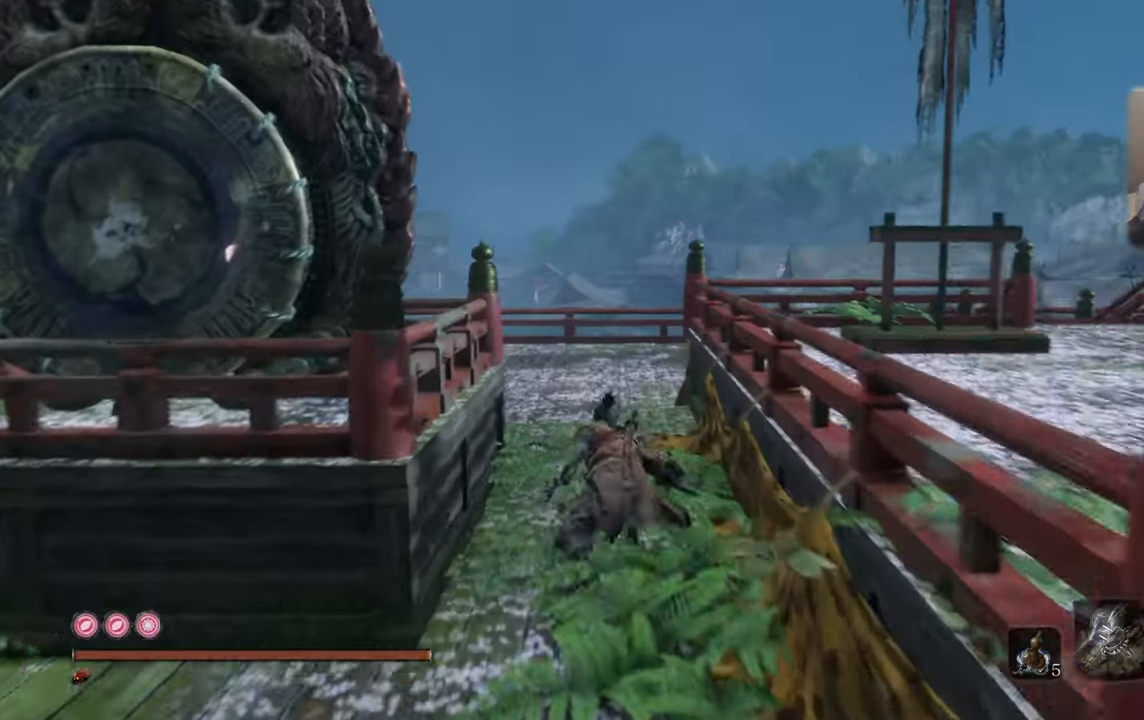
{"buttons": [], "left_stick": "up", "right_stick": "up", "events": [[250, "CIRCLE", "up"], [367, "right_stick", "up"]]}
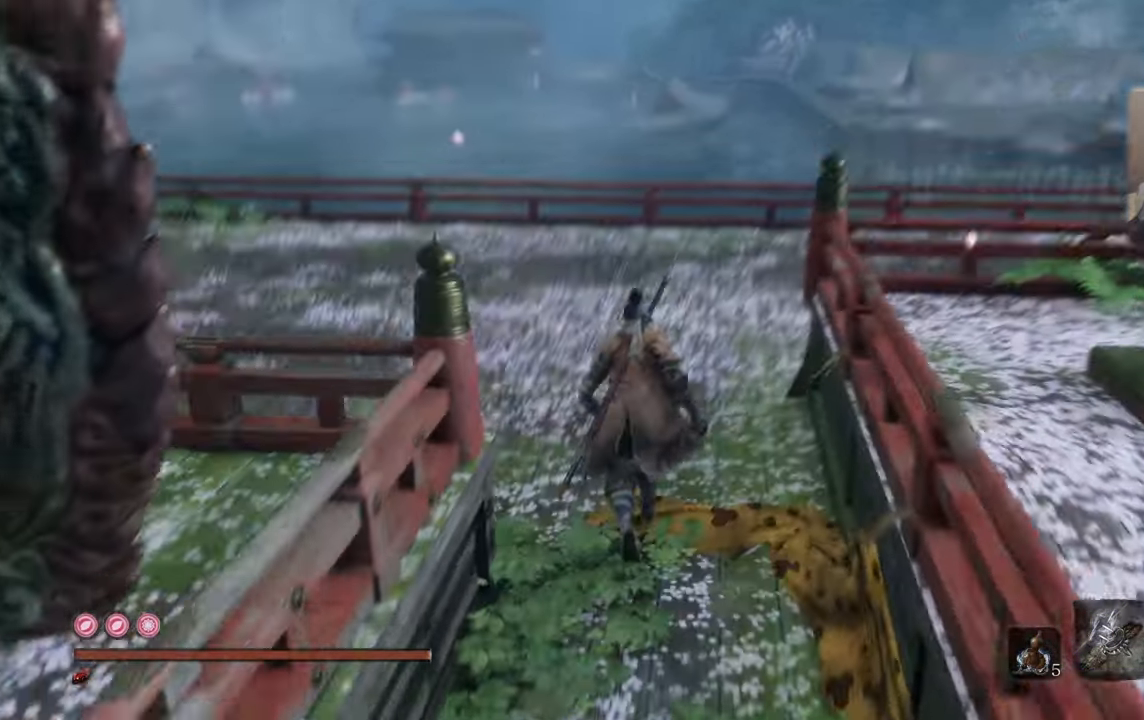
{"buttons": [], "left_stick": "up", "right_stick": "center", "events": [[100, "right_stick", "center"]]}
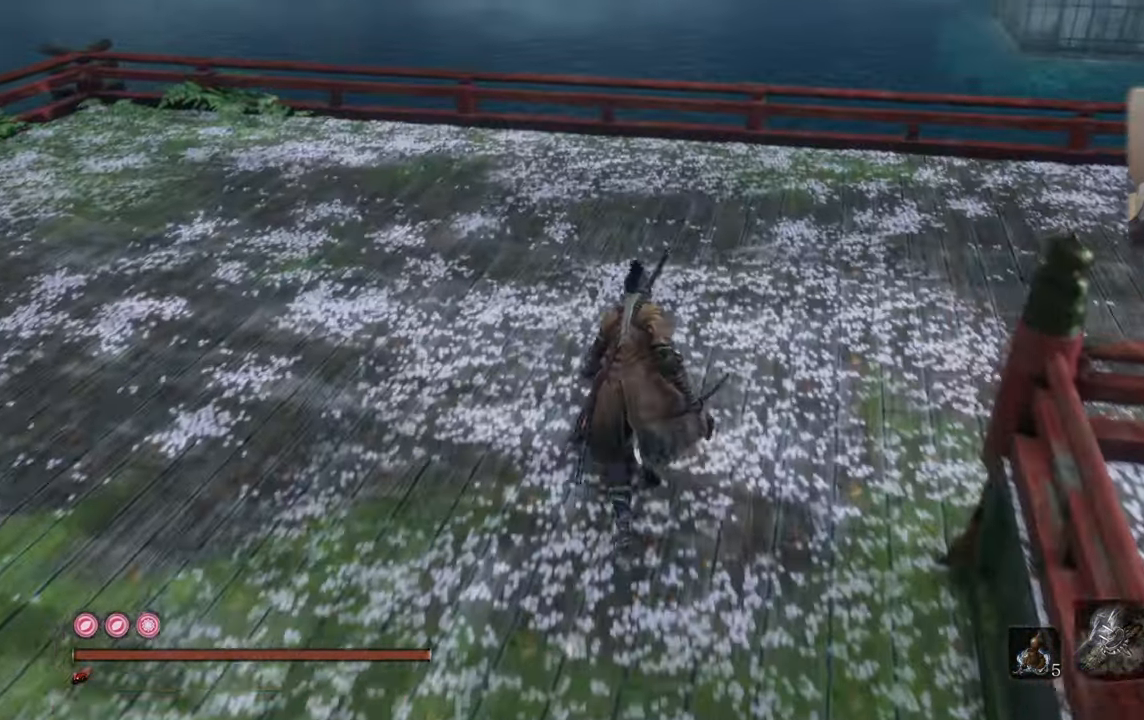
{"buttons": [], "left_stick": "up", "right_stick": "left", "events": [[283, "right_stick", "left"]]}
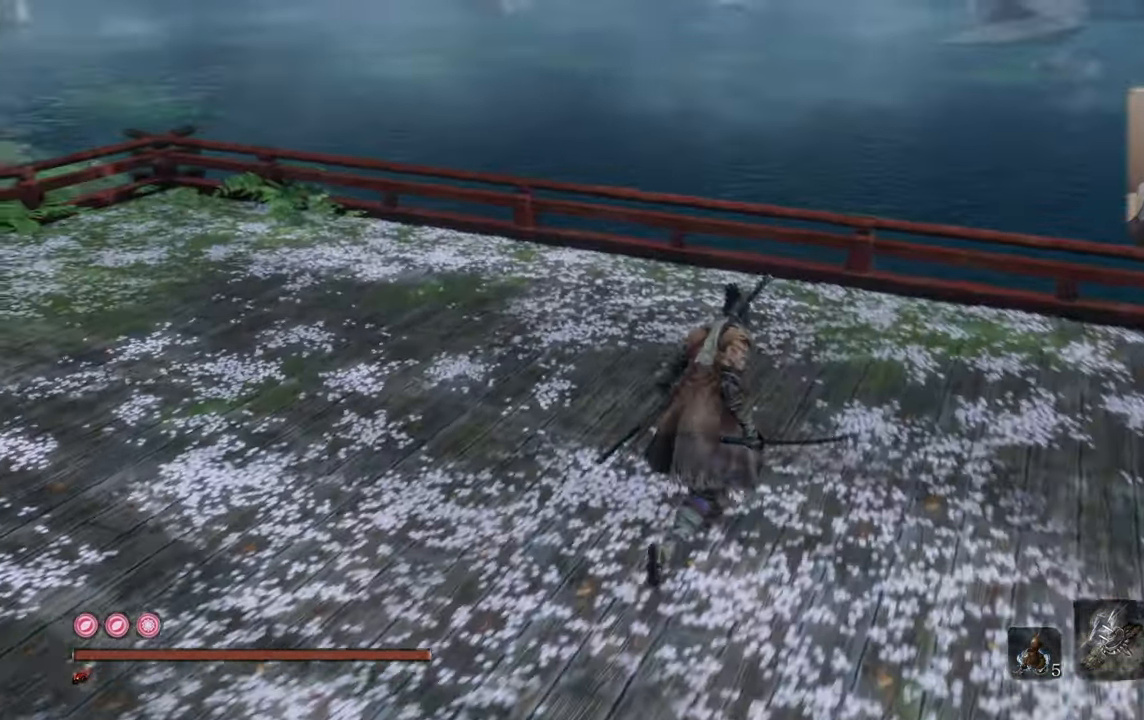
{"buttons": [], "left_stick": "up-right", "right_stick": "left", "events": [[83, "left_stick", "up-right"]]}
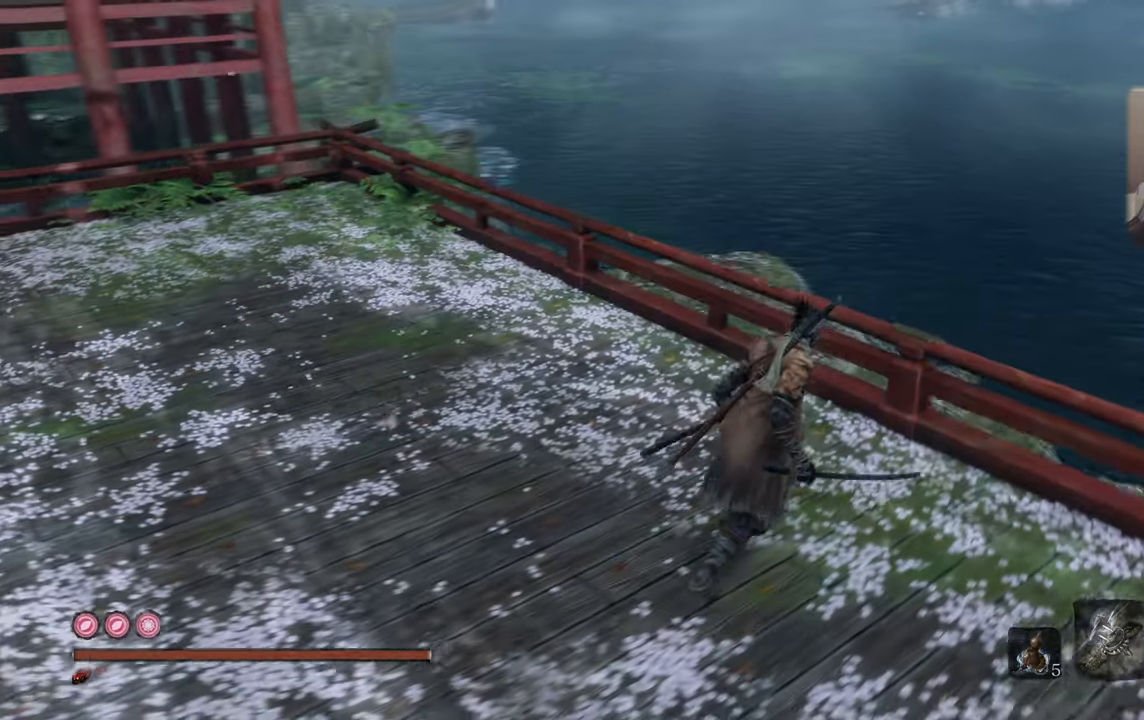
{"buttons": [], "left_stick": "up-right", "right_stick": "center", "events": [[234, "left_stick", "center"], [250, "right_stick", "center"], [500, "left_stick", "up-right"]]}
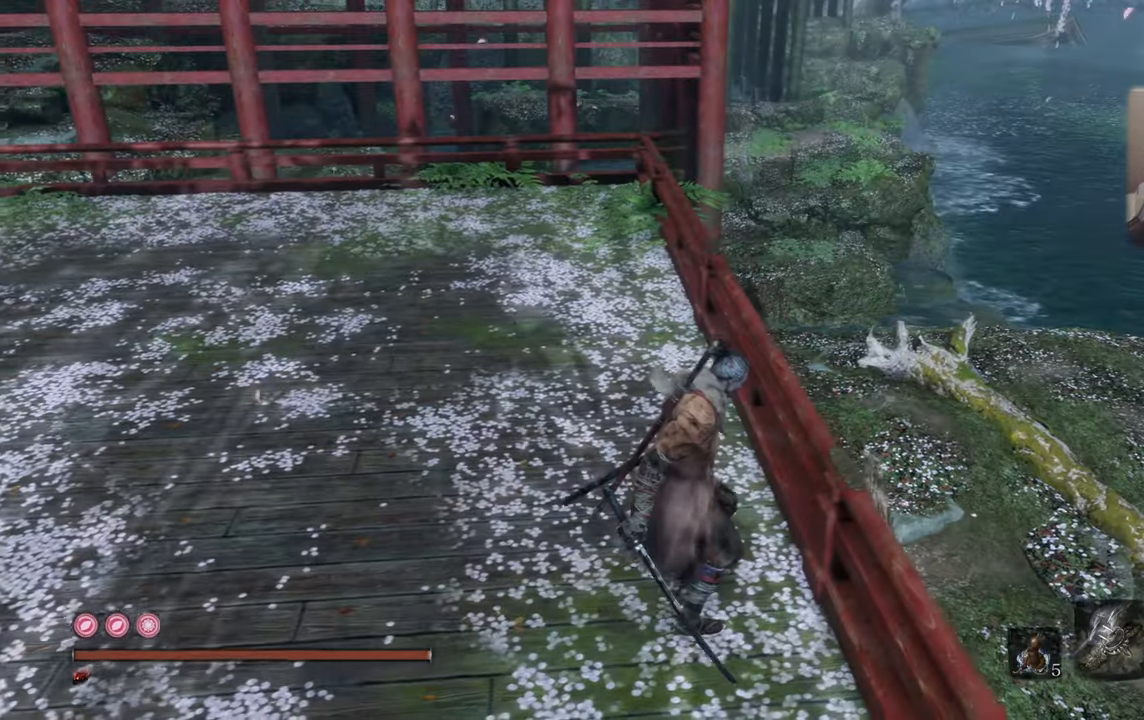
{"buttons": [], "left_stick": "up-right", "right_stick": "center", "events": [[67, "right_stick", "up-left"], [217, "right_stick", "center"]]}
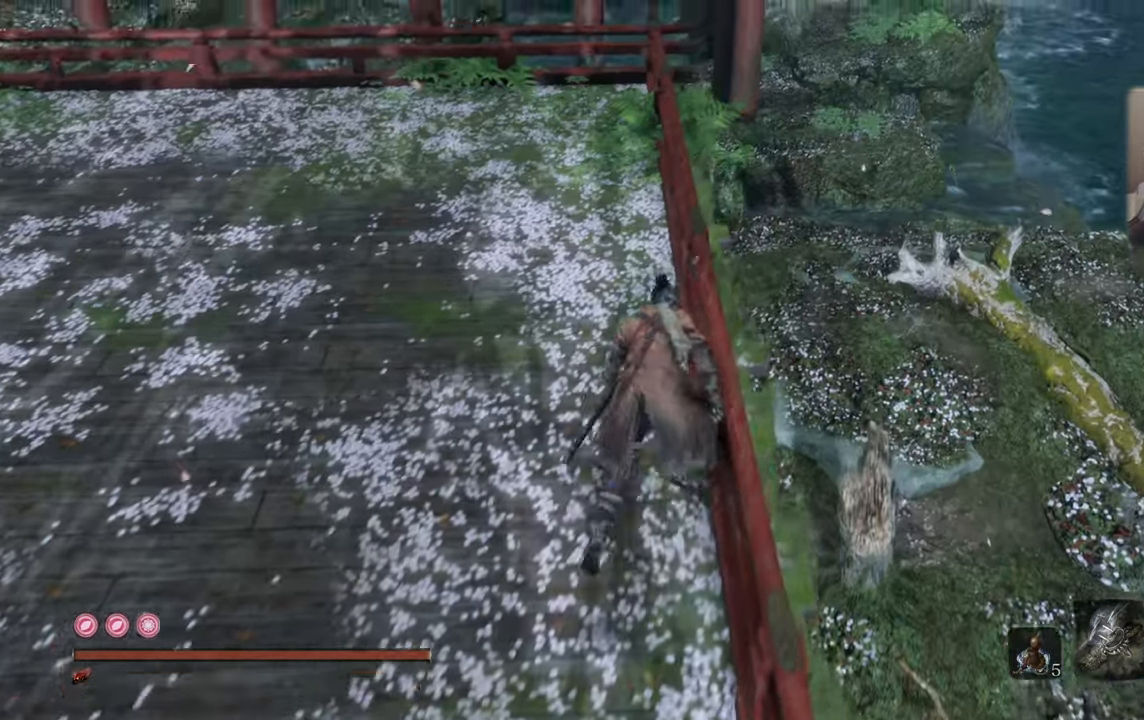
{"buttons": [], "left_stick": "center", "right_stick": "center", "events": [[50, "right_stick", "down"], [117, "left_stick", "center"], [400, "right_stick", "center"]]}
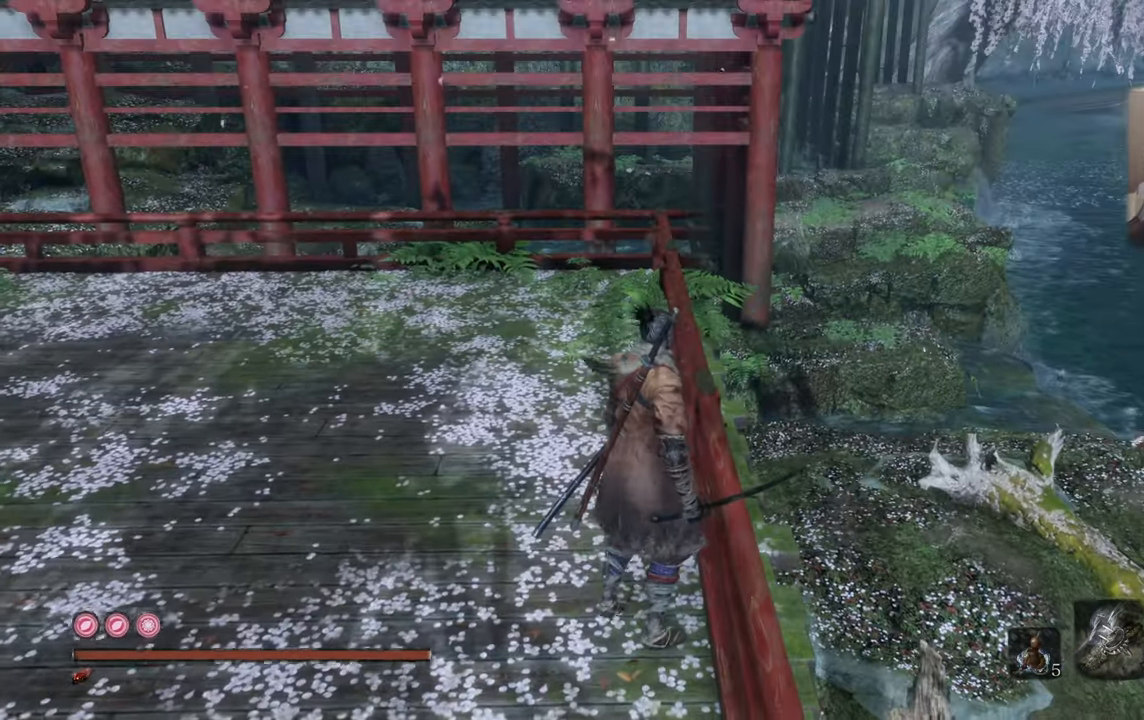
{"buttons": [], "left_stick": "center", "right_stick": "up-right", "events": [[167, "right_stick", "up-right"]]}
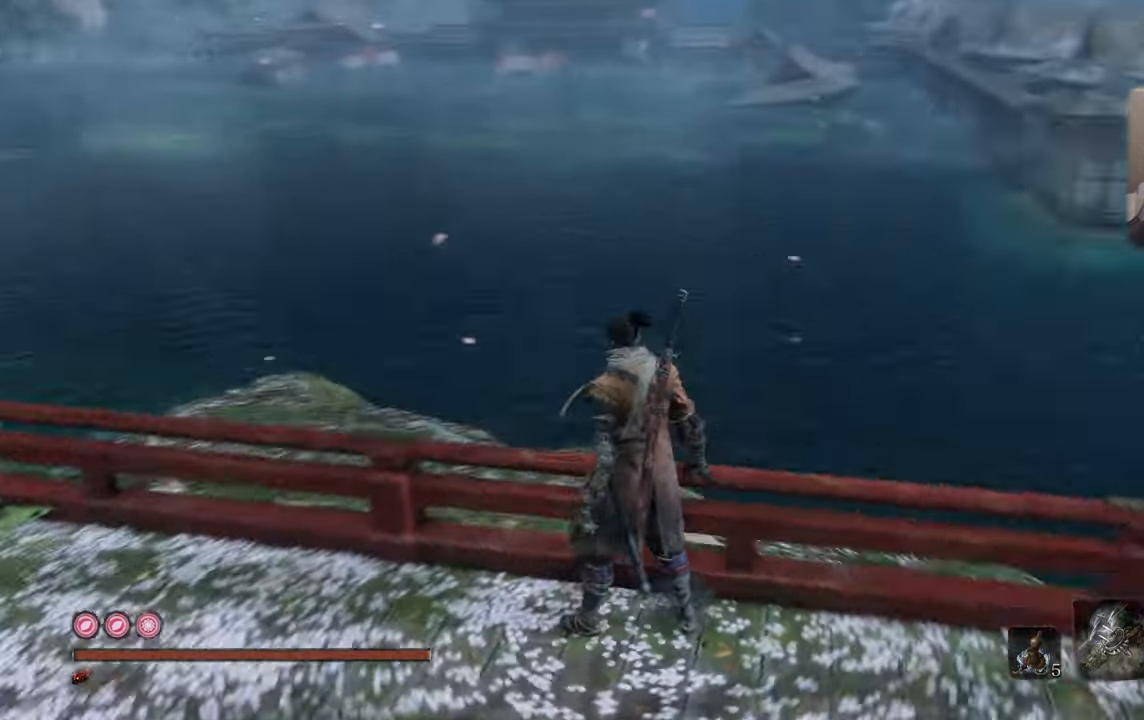
{"buttons": [], "left_stick": "up", "right_stick": "right", "events": [[217, "right_stick", "center"], [450, "right_stick", "right"], [500, "left_stick", "up"]]}
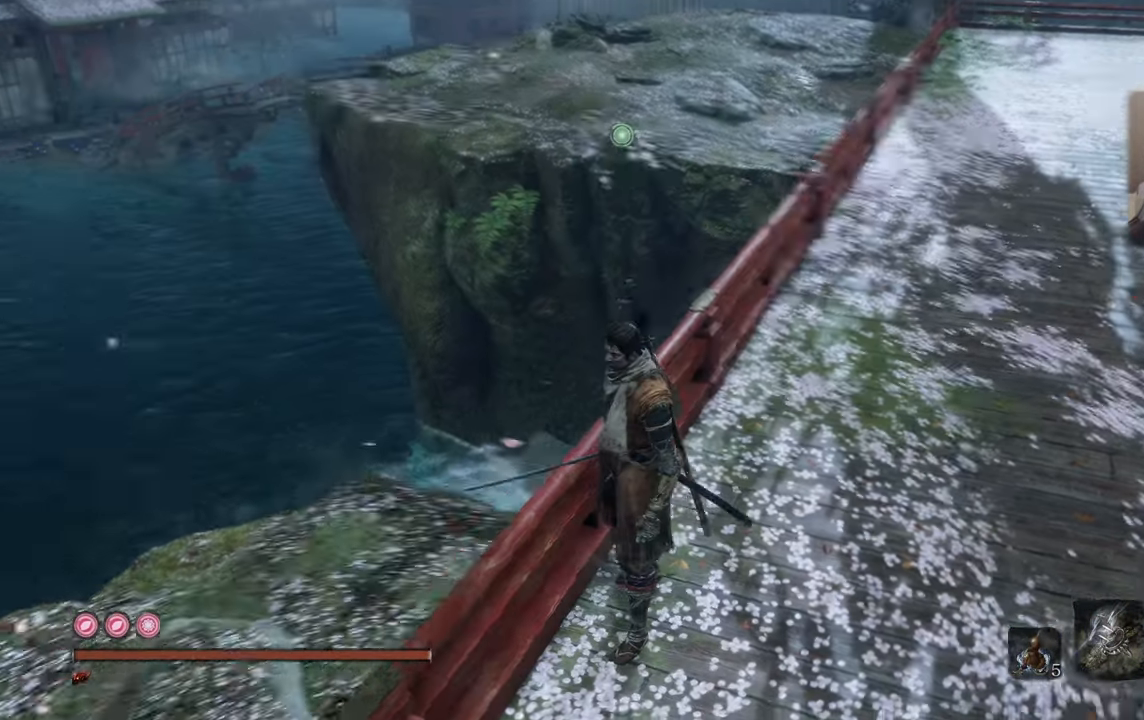
{"buttons": [], "left_stick": "up", "right_stick": "center", "events": [[17, "right_stick", "center"]]}